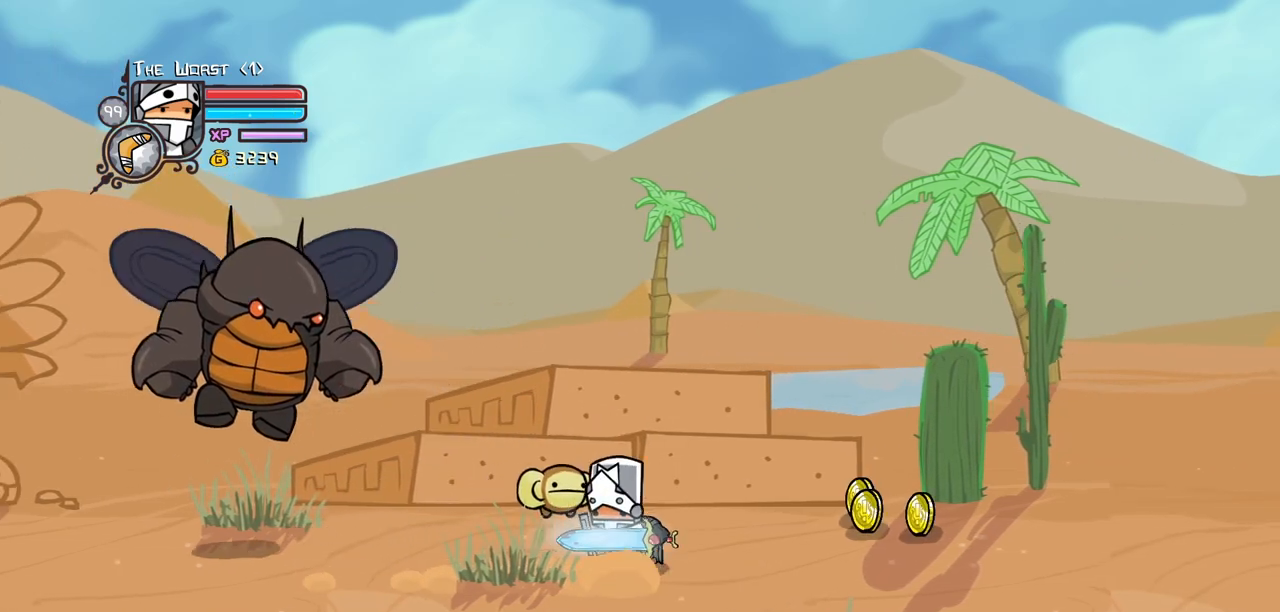
Gameplay with keyboard; each line is a JSON object with the keys held at the frame after it. "events" lists presses ("down") and releases ("up") of "block", "down", "heavy", "item", "iteml", "itemr", "jump", "left", "light", "magic", "right" and "up" between this image and that frame as [ms after this image, input, new state], when the widget could be followed in between. No other keys are recorded. Mouse input is not recorded. Key names are as the overlay labels them; some are game actions (e.g. jump) rather than physical keys.
{"keys": ["light"], "events": [[250, "light", "down"], [350, "left", "up"], [400, "light", "up"], [433, "light", "down"]]}
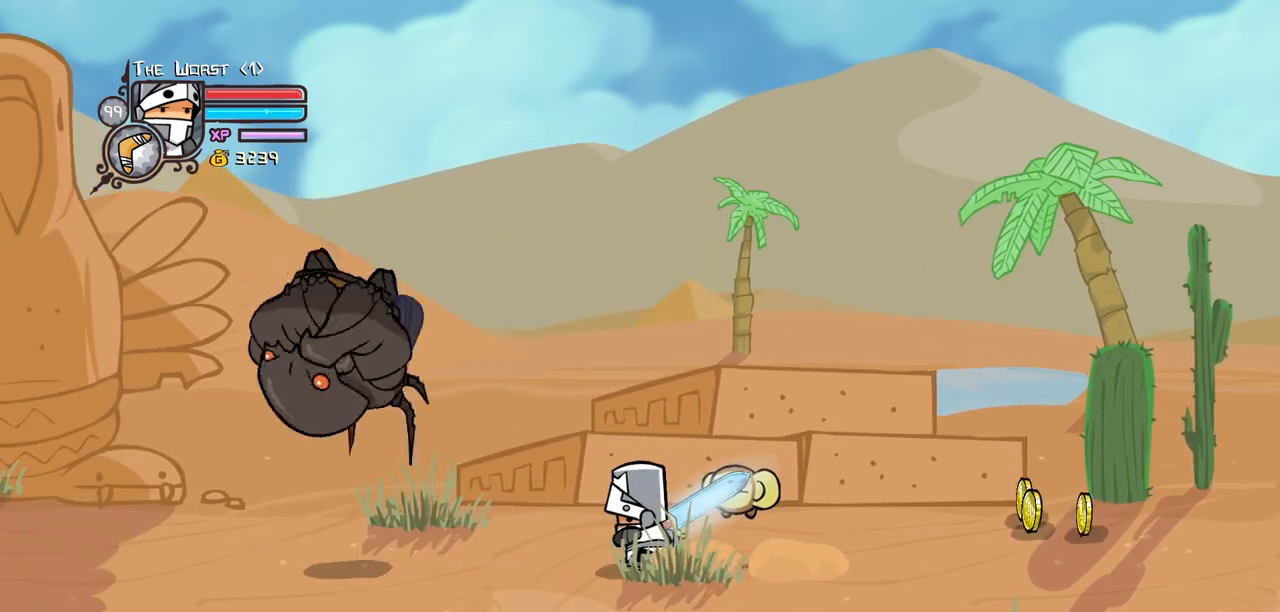
{"keys": ["right"], "events": [[133, "light", "up"], [167, "right", "down"]]}
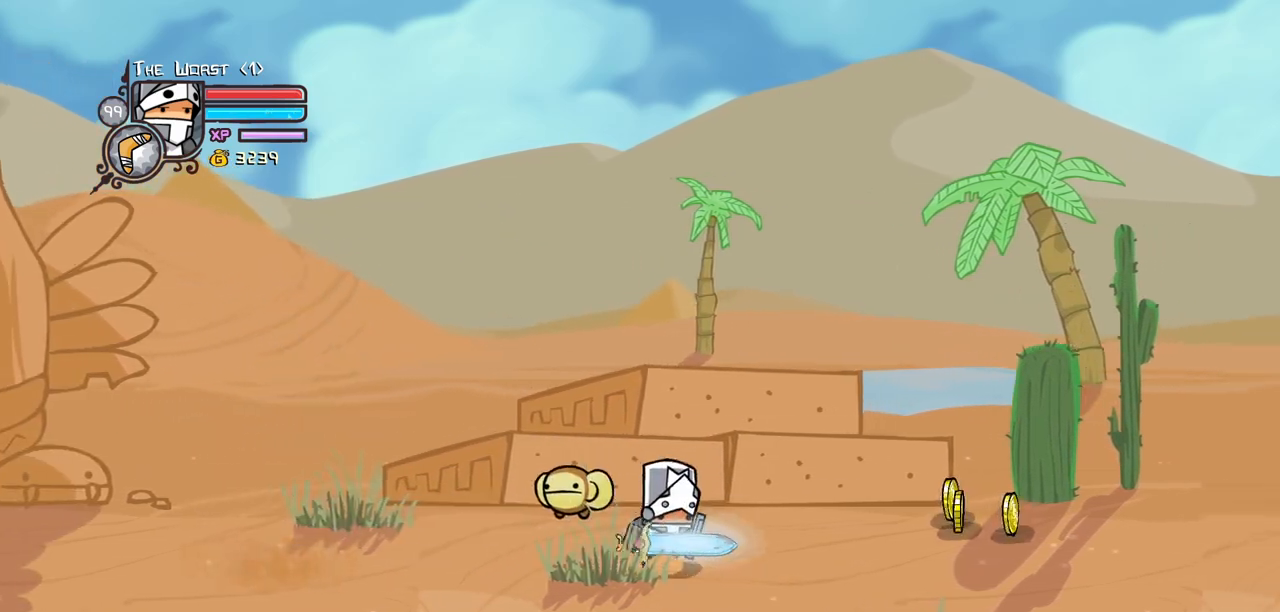
{"keys": ["down", "right"], "events": [[183, "up", "down"], [417, "up", "up"], [467, "down", "down"]]}
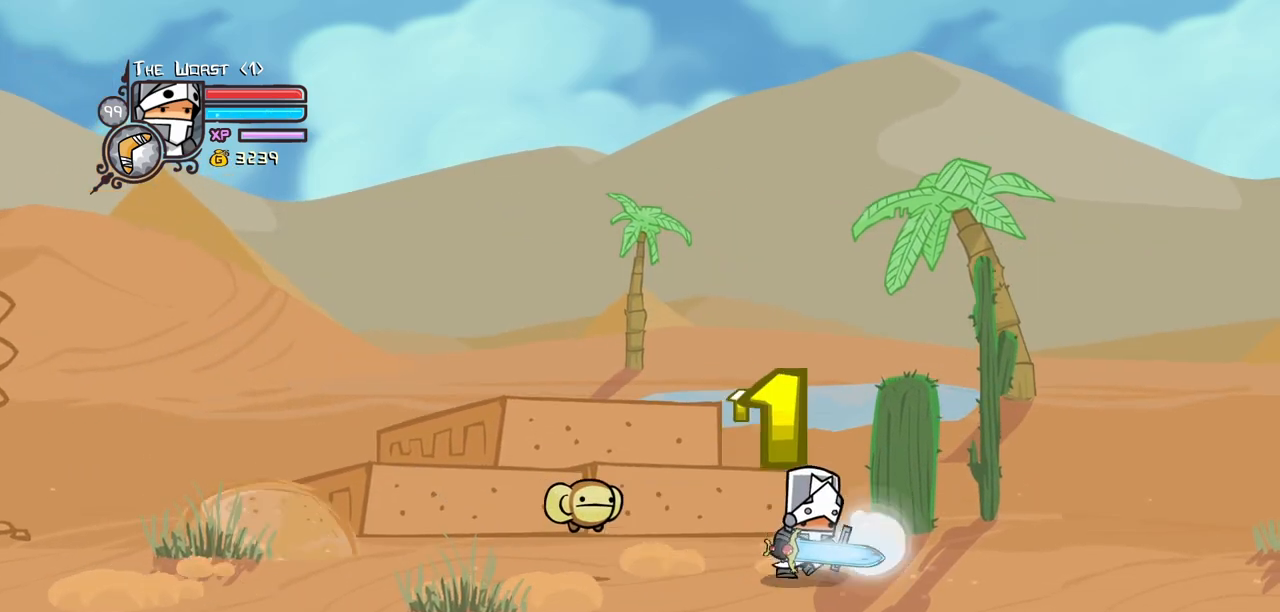
{"keys": ["down", "left"], "events": [[167, "left", "down"], [167, "right", "up"], [300, "jump", "down"], [350, "light", "down"], [433, "jump", "up"], [483, "light", "up"]]}
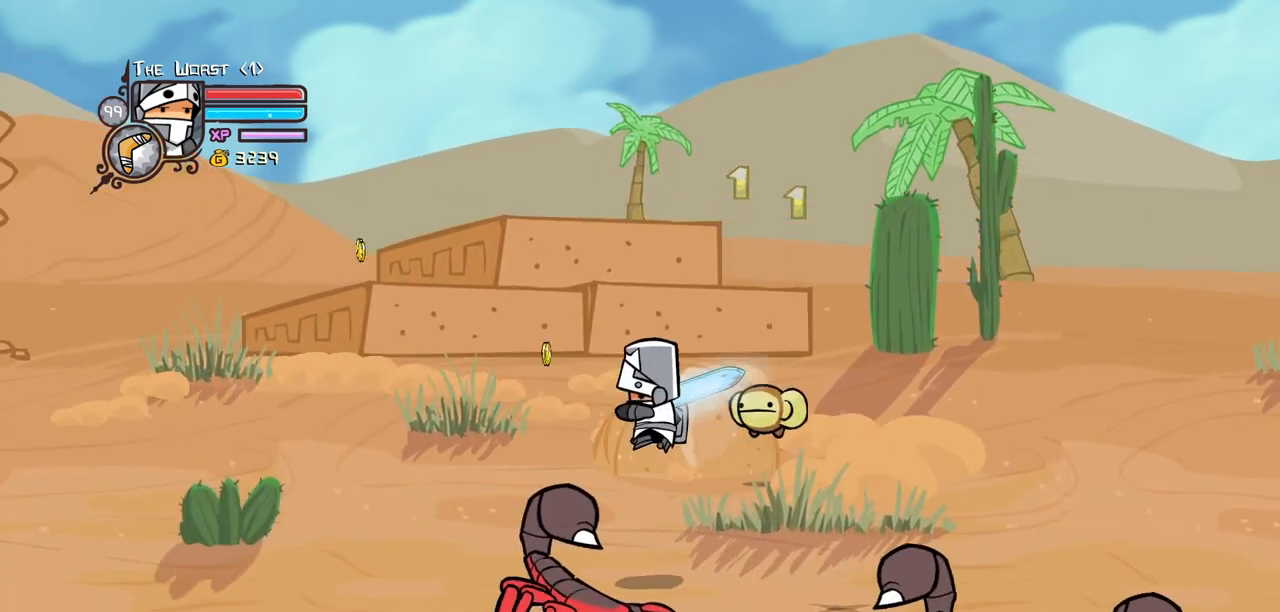
{"keys": ["left", "up"], "events": [[133, "down", "up"], [417, "up", "down"]]}
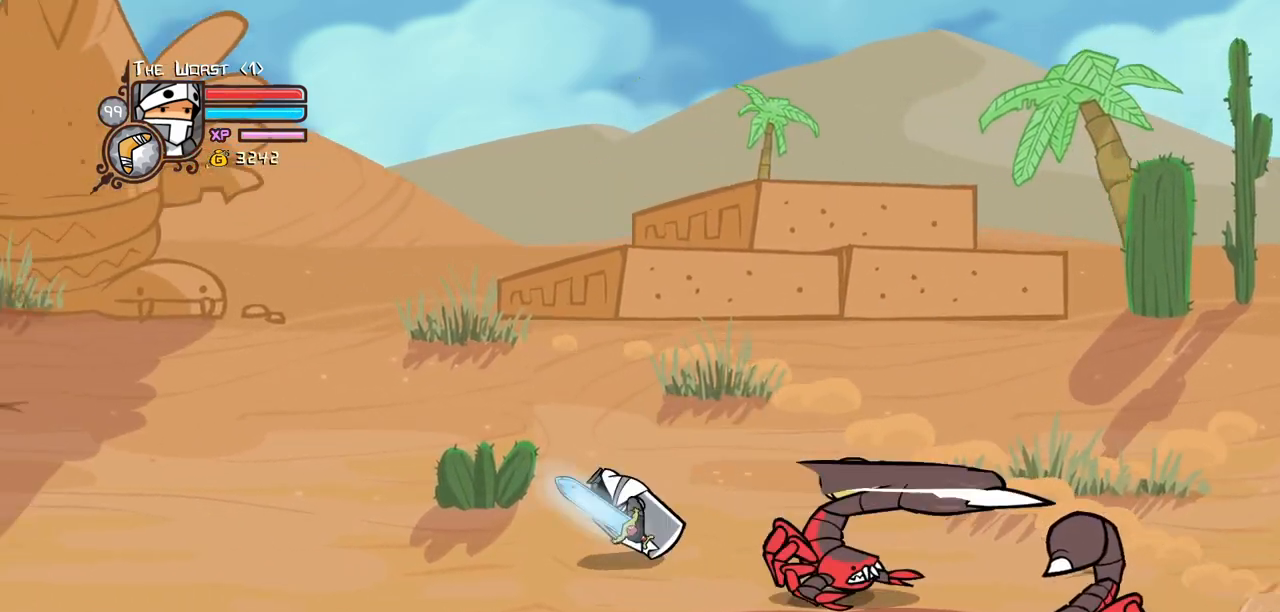
{"keys": ["heavy", "jump", "right"], "events": [[100, "right", "down"], [100, "up", "up"], [150, "left", "up"], [233, "down", "down"], [433, "heavy", "down"], [433, "jump", "down"], [467, "down", "up"]]}
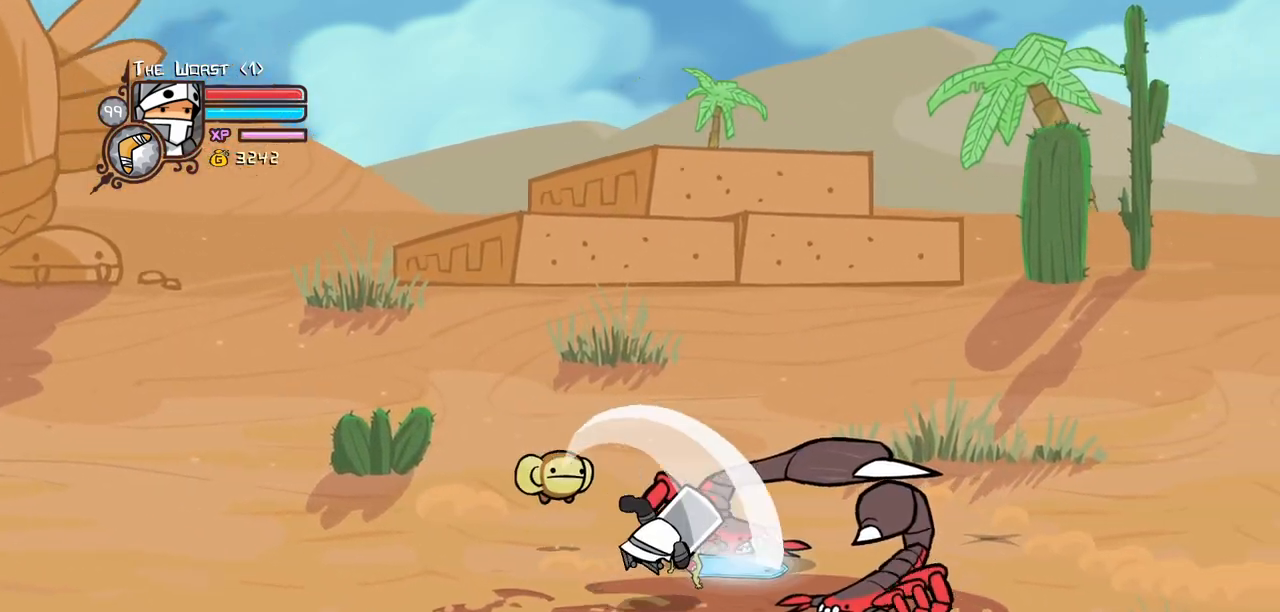
{"keys": ["left", "up"], "events": [[17, "jump", "up"], [117, "heavy", "up"], [167, "heavy", "down"], [200, "right", "up"], [250, "up", "down"], [300, "left", "down"], [350, "heavy", "up"]]}
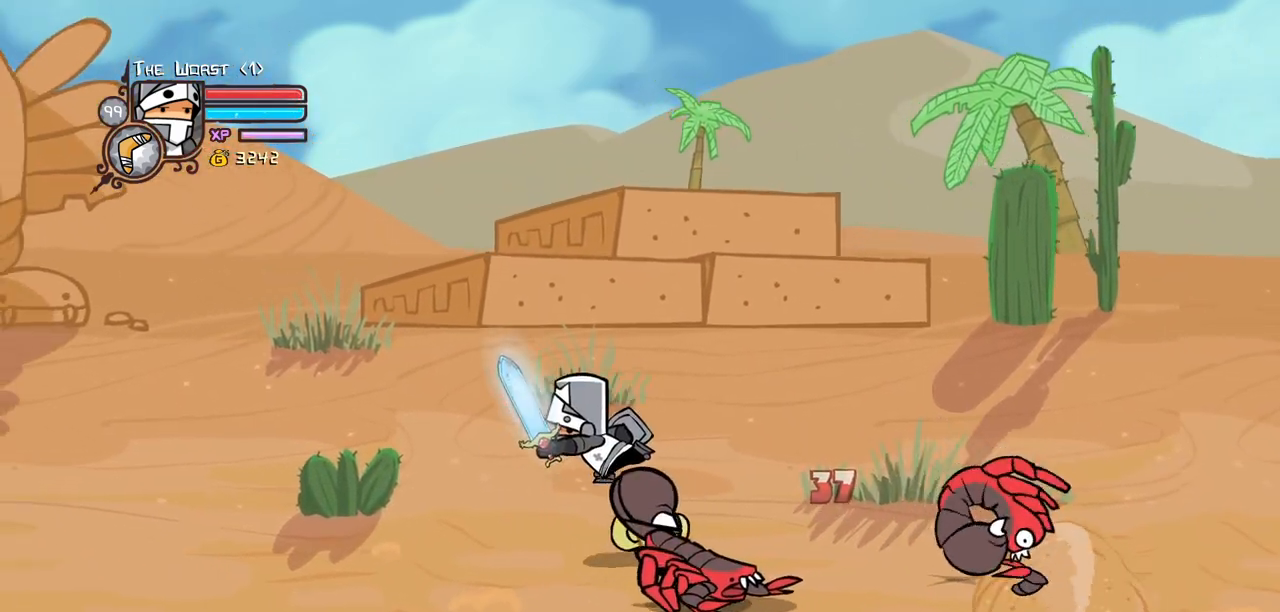
{"keys": ["jump", "left", "light", "right", "up"], "events": [[417, "jump", "down"], [450, "light", "down"], [450, "right", "down"]]}
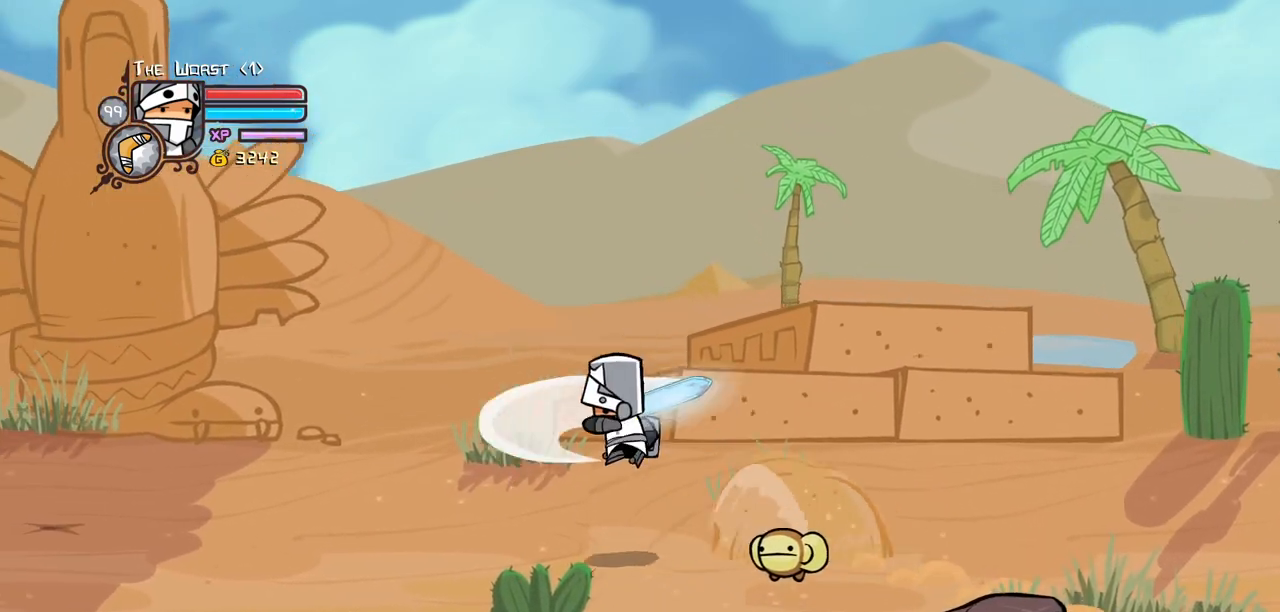
{"keys": [], "events": [[50, "jump", "up"], [50, "left", "up"], [50, "up", "up"], [100, "light", "up"], [150, "down", "down"], [333, "right", "up"], [417, "down", "up"]]}
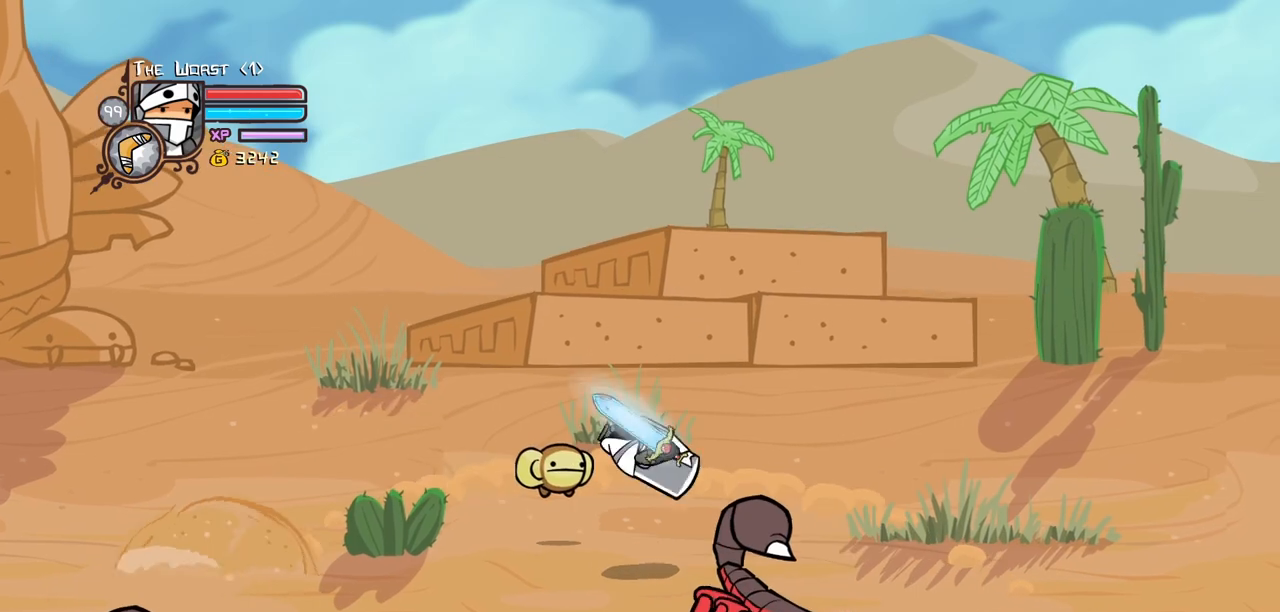
{"keys": ["heavy", "right"], "events": [[133, "down", "down"], [350, "heavy", "down"], [350, "right", "down"], [450, "down", "up"]]}
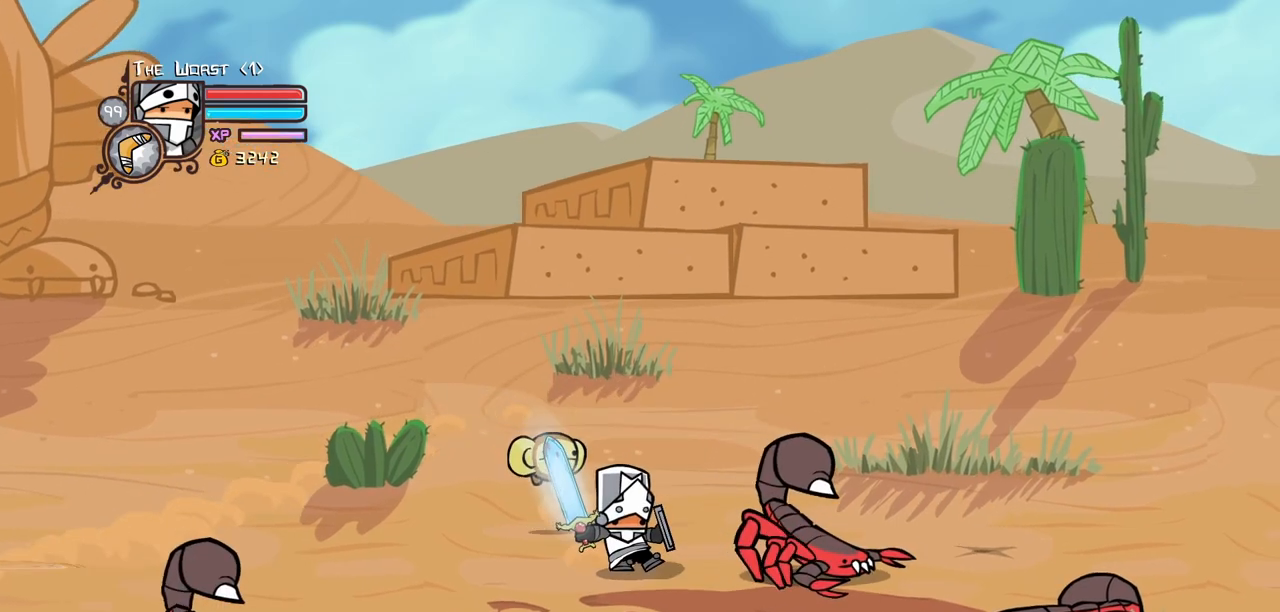
{"keys": ["right"], "events": [[33, "heavy", "up"]]}
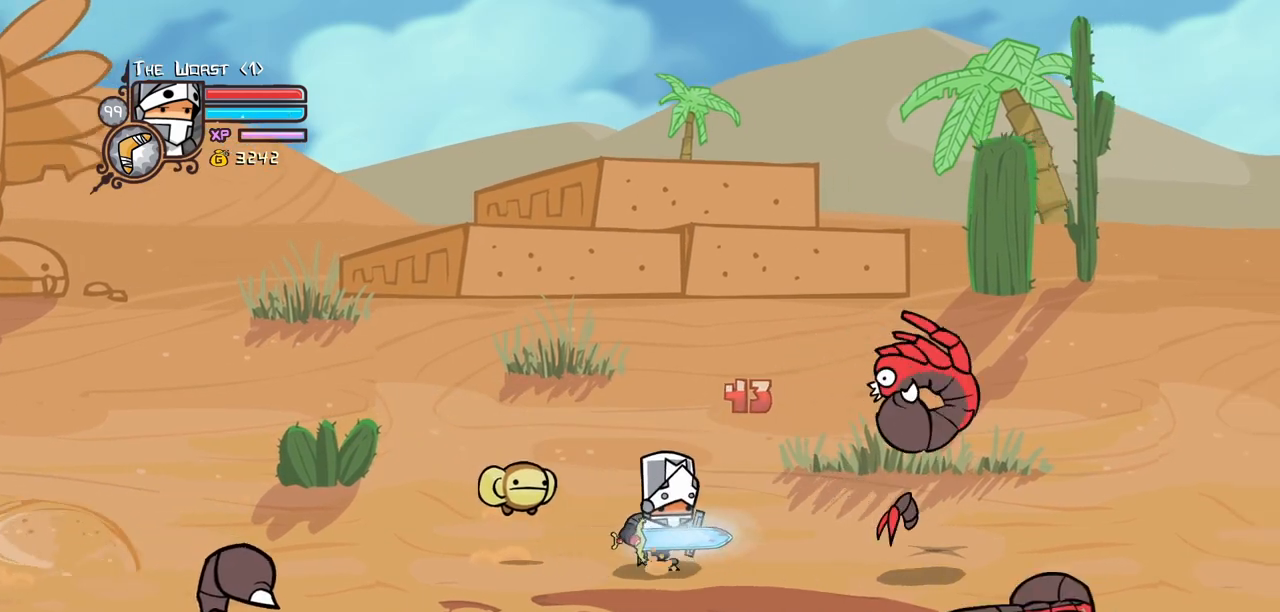
{"keys": ["left"], "events": [[150, "left", "down"], [233, "jump", "down"], [233, "right", "up"], [283, "light", "down"], [383, "jump", "up"], [467, "light", "up"]]}
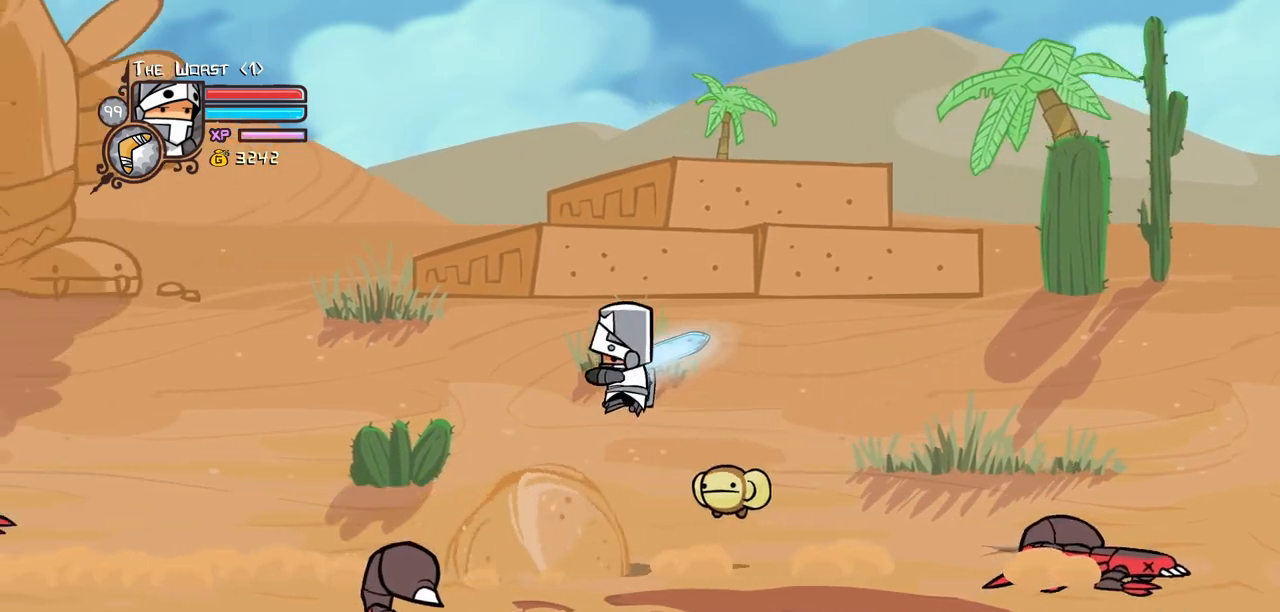
{"keys": ["left", "right"], "events": [[483, "right", "down"]]}
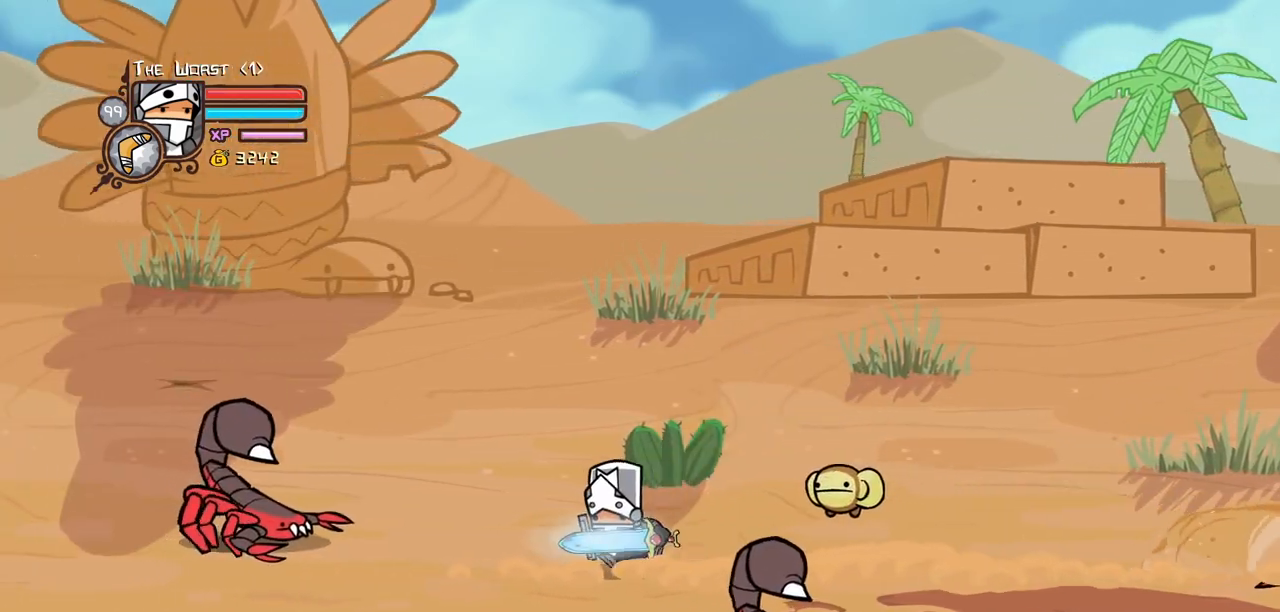
{"keys": ["left", "right"], "events": [[83, "left", "up"], [267, "down", "down"], [367, "down", "up"], [483, "left", "down"]]}
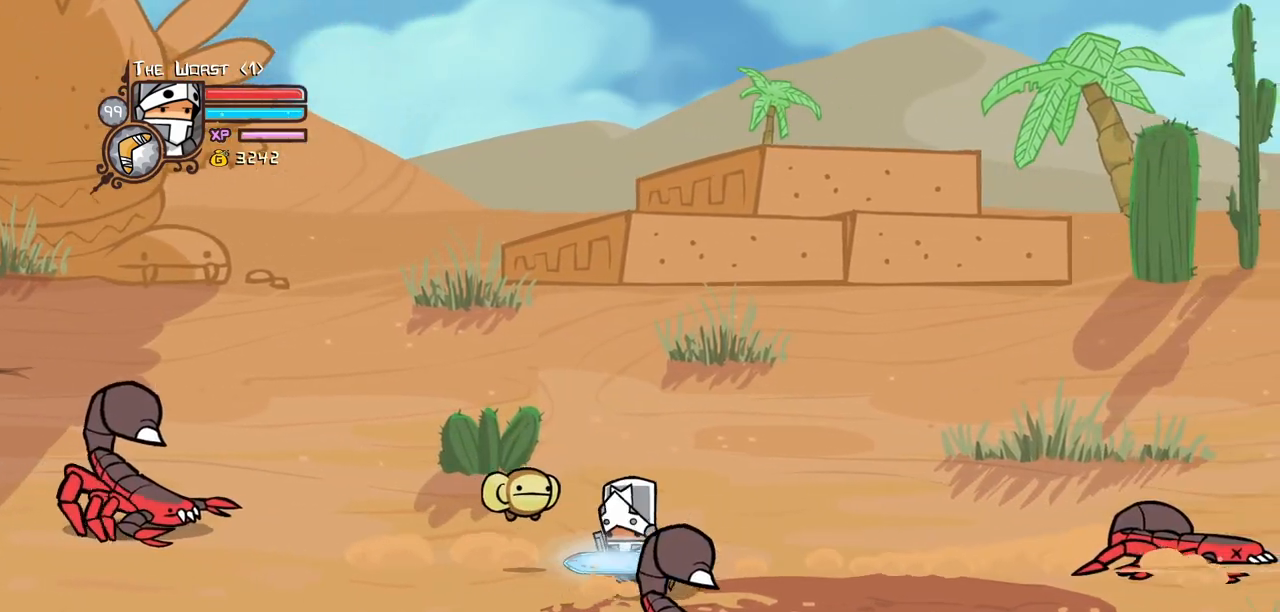
{"keys": ["jump", "light", "right"], "events": [[183, "left", "up"], [417, "jump", "down"], [467, "light", "down"]]}
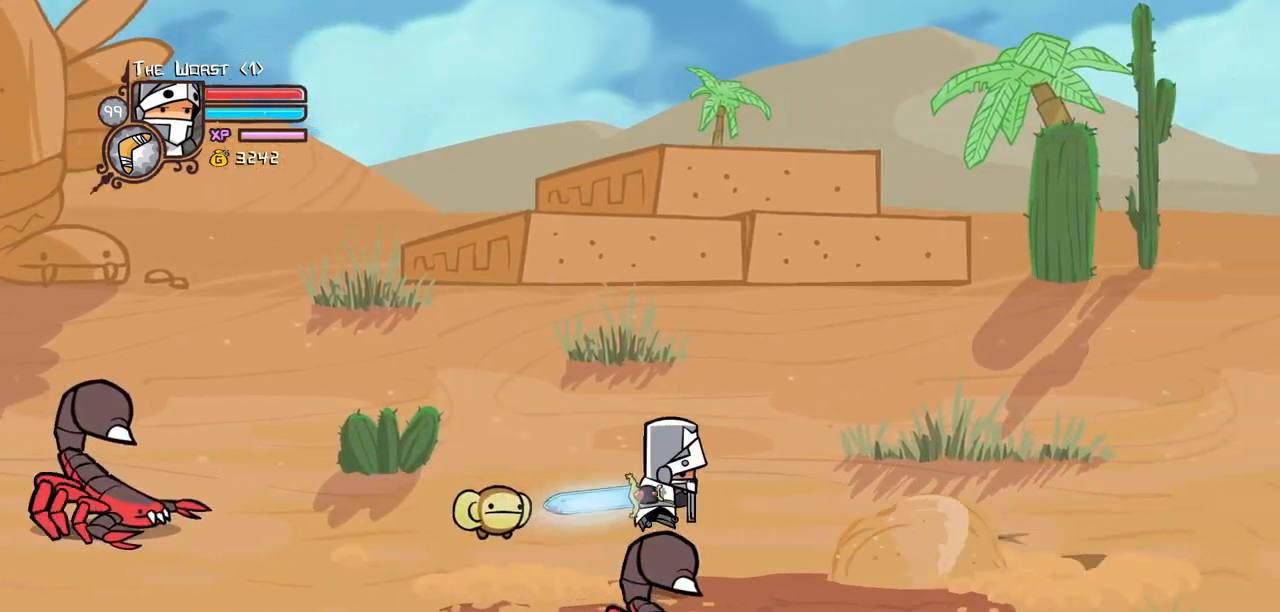
{"keys": ["right"], "events": [[67, "jump", "up"], [117, "light", "up"]]}
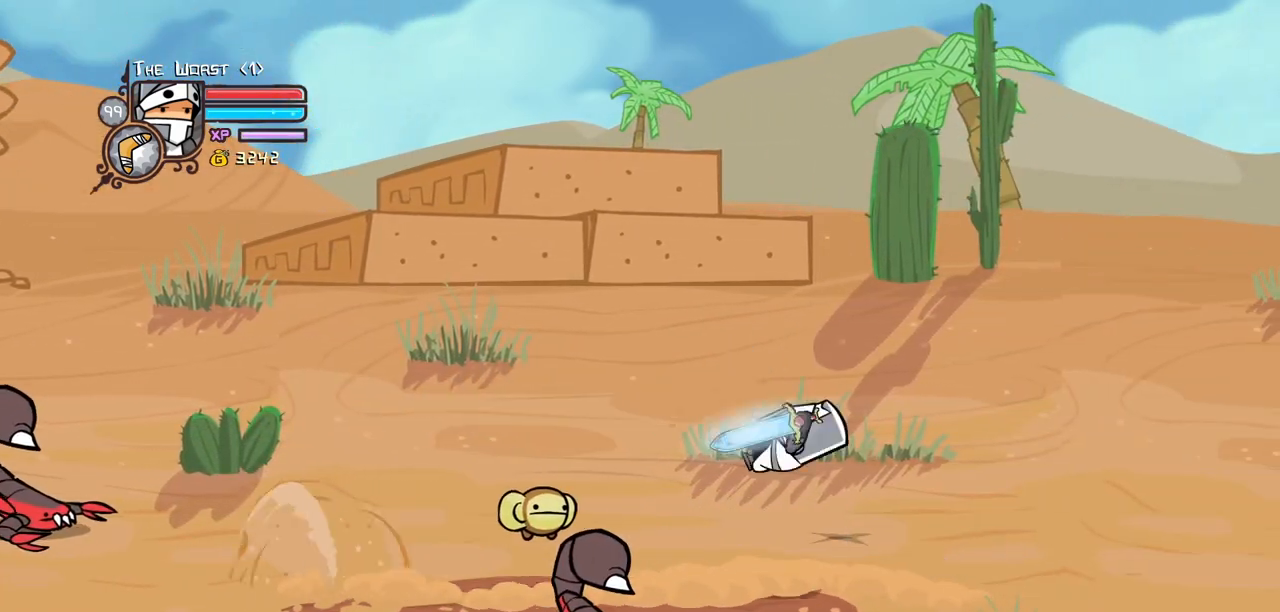
{"keys": ["left", "right"], "events": [[133, "left", "down"]]}
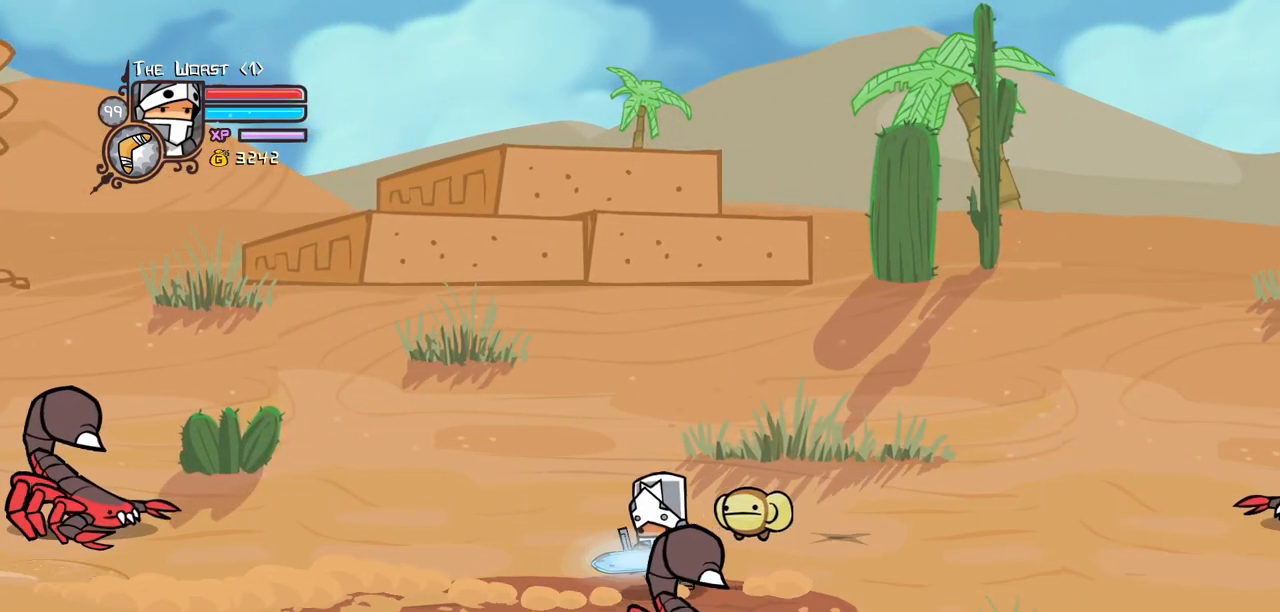
{"keys": ["right"], "events": [[383, "left", "up"]]}
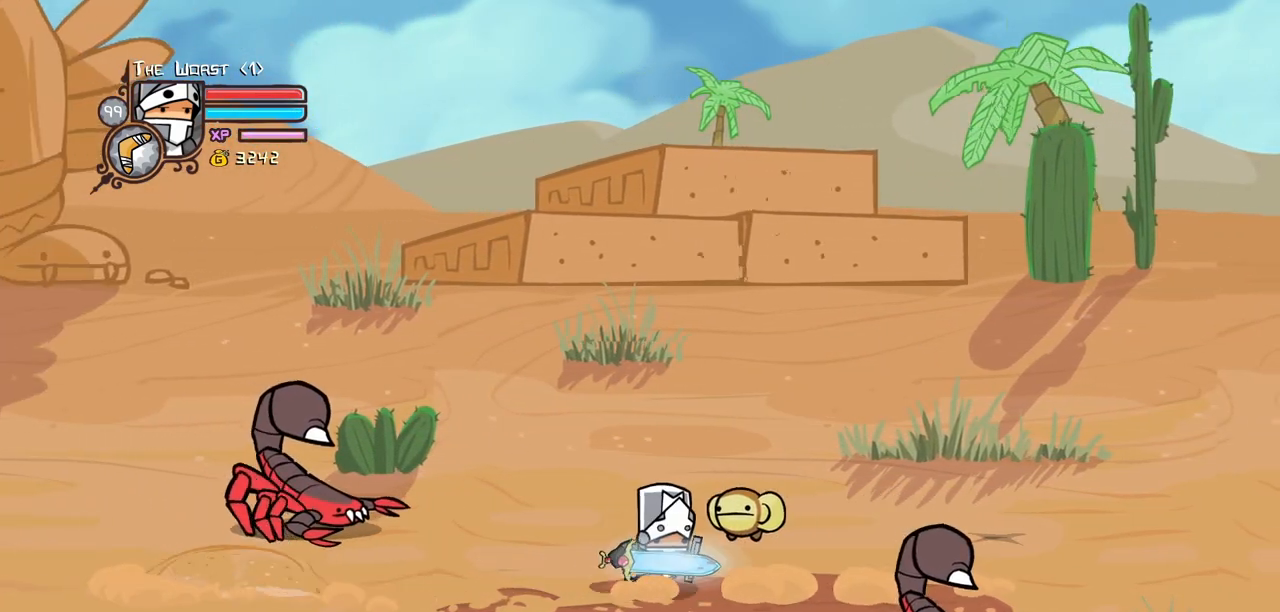
{"keys": ["right"], "events": []}
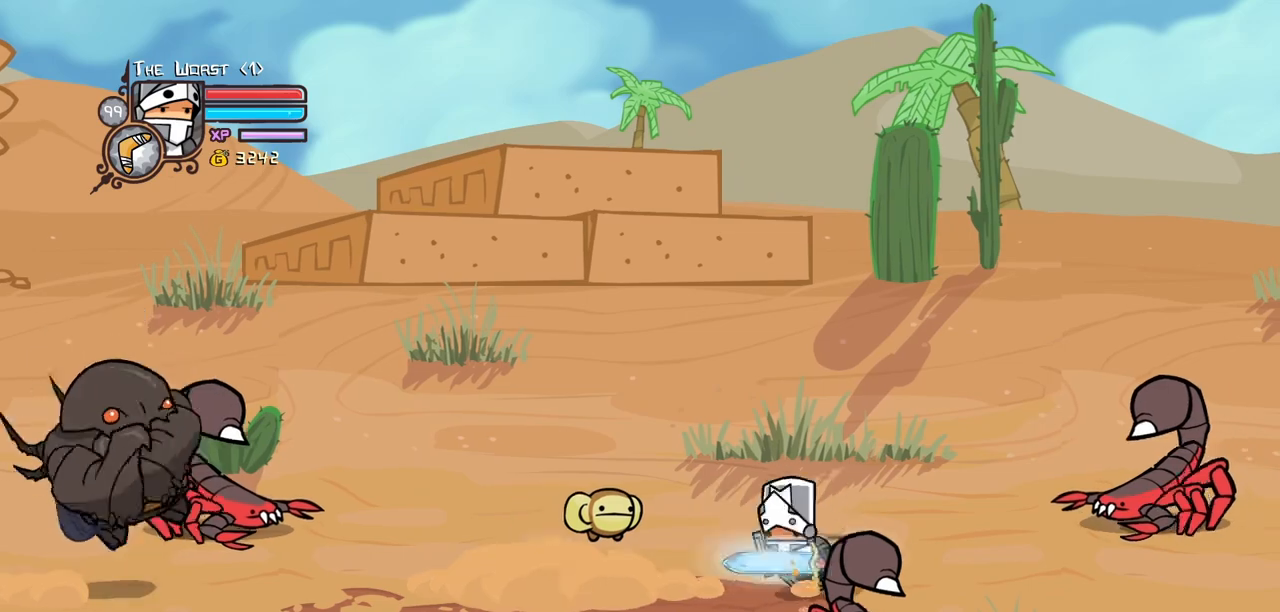
{"keys": ["left", "light"], "events": [[33, "left", "down"], [133, "right", "up"], [450, "light", "down"]]}
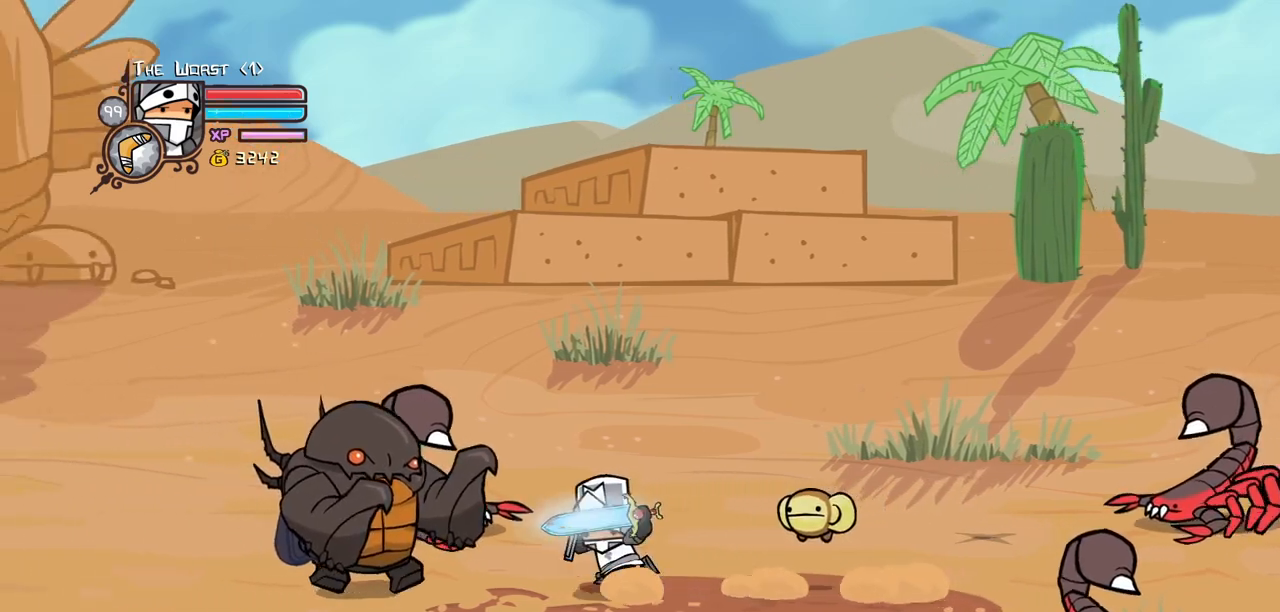
{"keys": [], "events": [[50, "heavy", "down"], [150, "light", "up"], [333, "left", "up"], [433, "heavy", "up"]]}
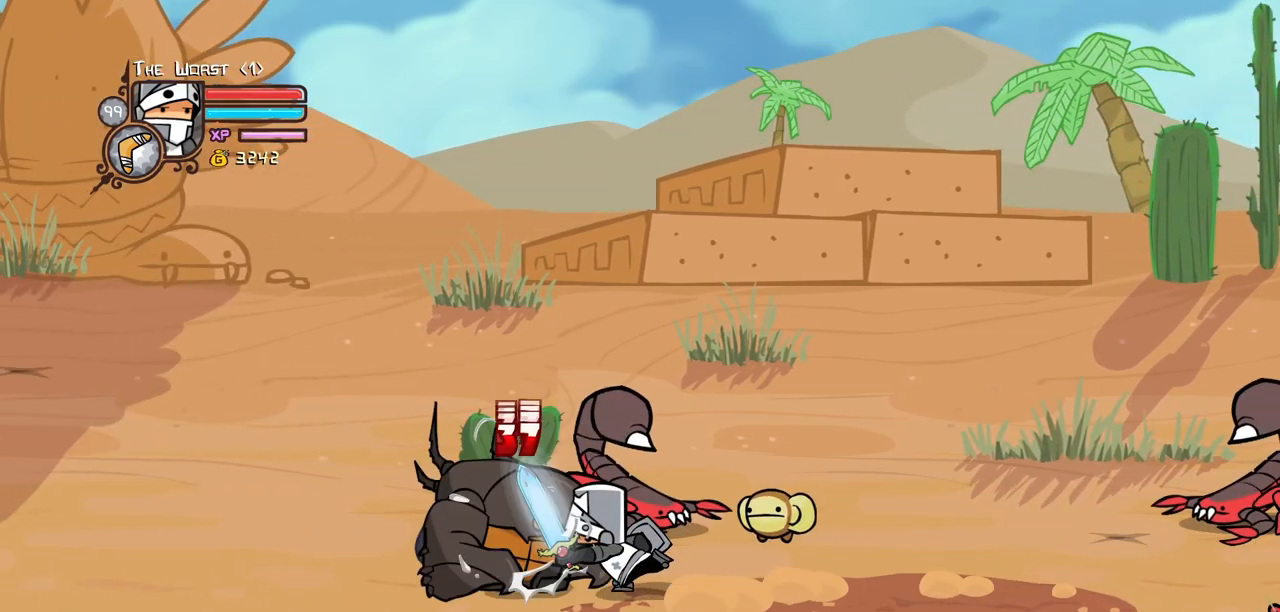
{"keys": ["right"], "events": [[350, "left", "down"], [450, "right", "down"], [483, "left", "up"]]}
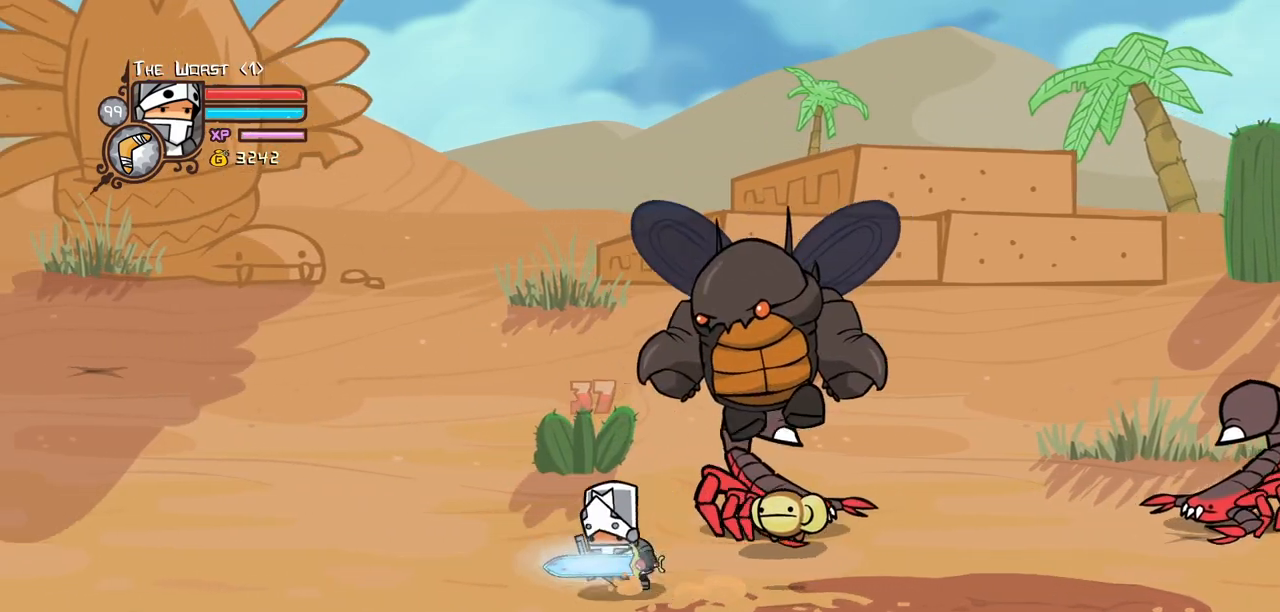
{"keys": ["heavy"], "events": [[83, "right", "up"], [217, "right", "down"], [267, "heavy", "down"], [367, "right", "up"]]}
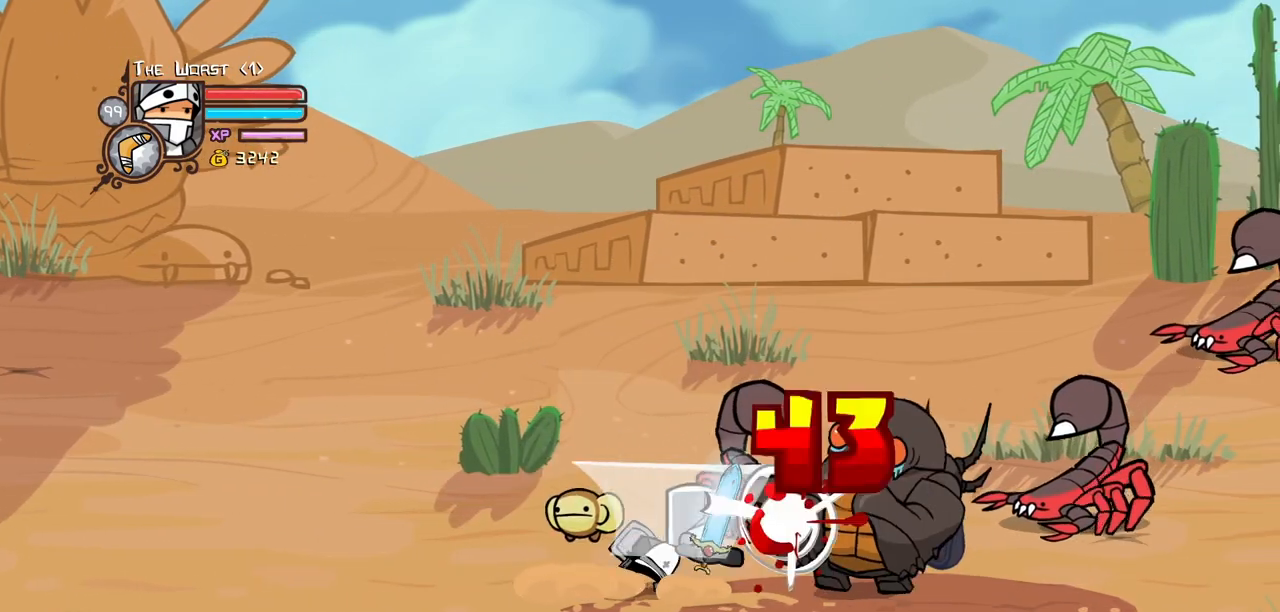
{"keys": ["heavy"], "events": [[50, "heavy", "up"], [100, "heavy", "down"], [283, "heavy", "up"], [333, "heavy", "down"]]}
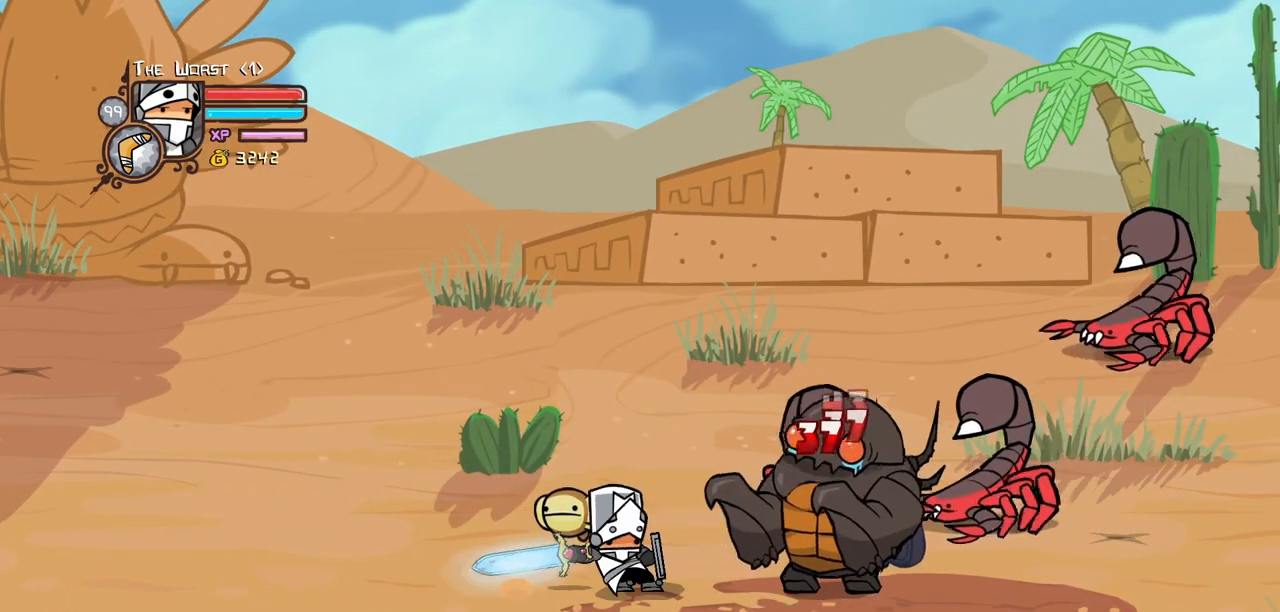
{"keys": ["right"], "events": [[117, "heavy", "up"], [250, "right", "down"]]}
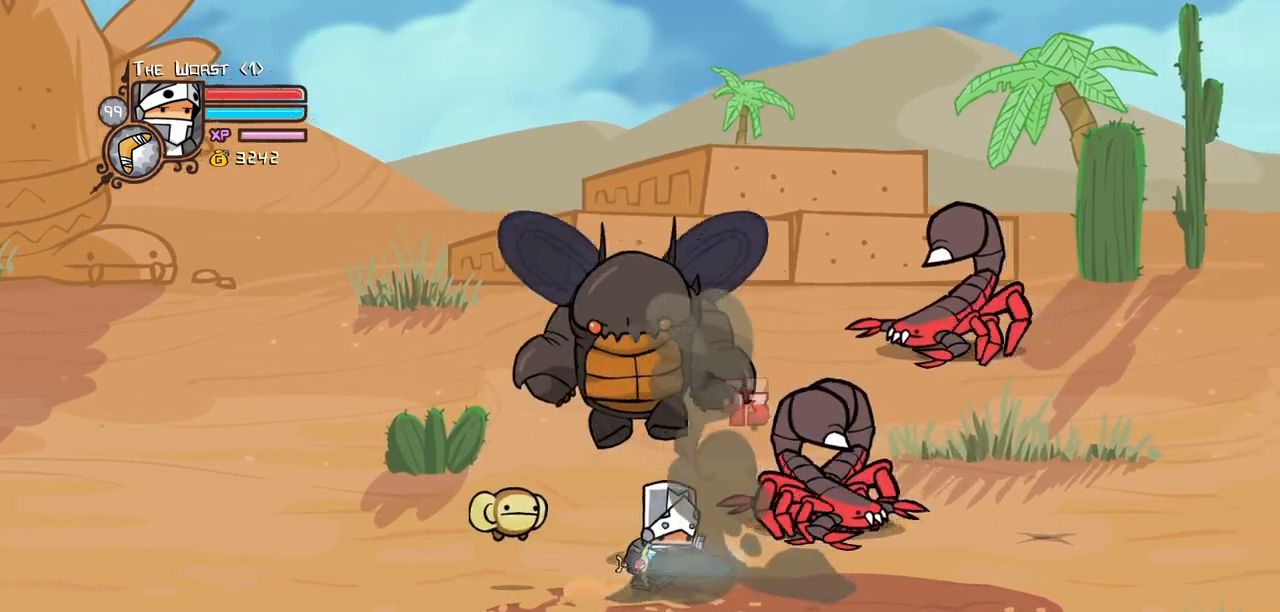
{"keys": ["left"], "events": [[133, "right", "up"], [500, "left", "down"]]}
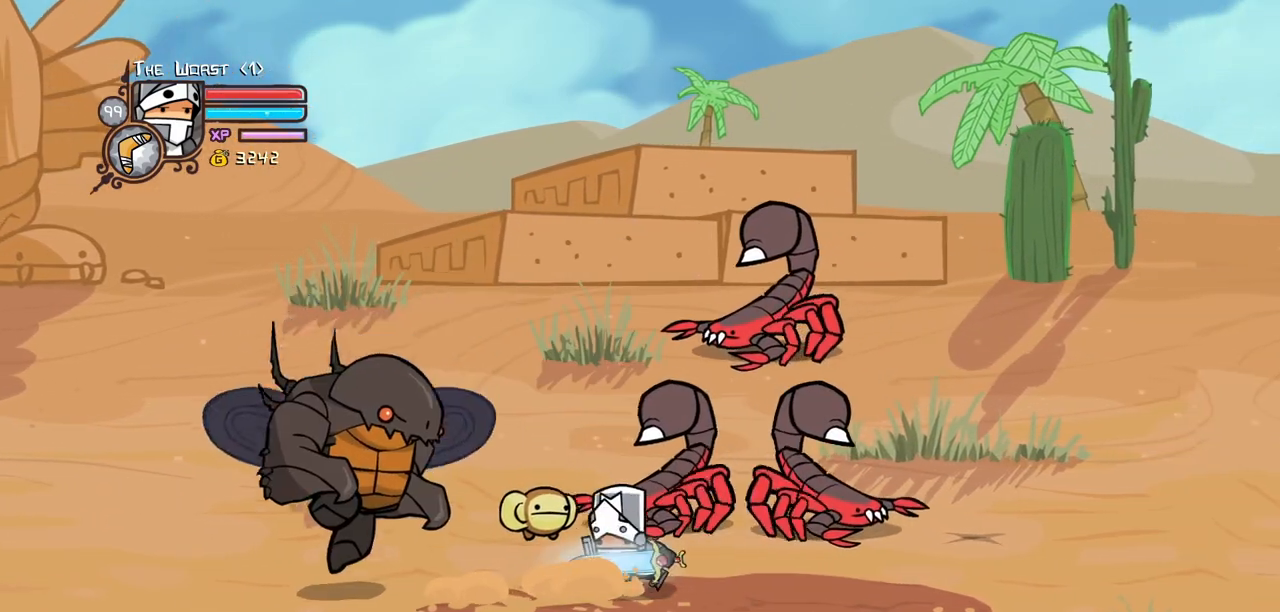
{"keys": [], "events": [[50, "light", "down"], [100, "left", "up"], [467, "light", "up"]]}
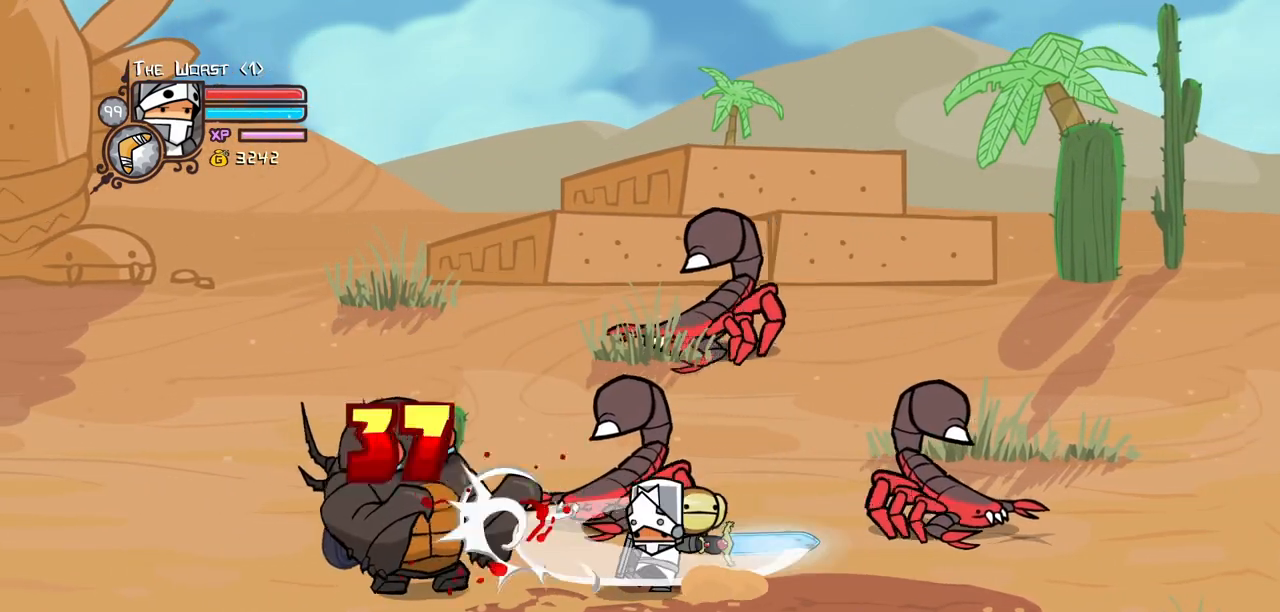
{"keys": ["heavy"], "events": [[17, "light", "down"], [250, "heavy", "down"], [300, "light", "up"]]}
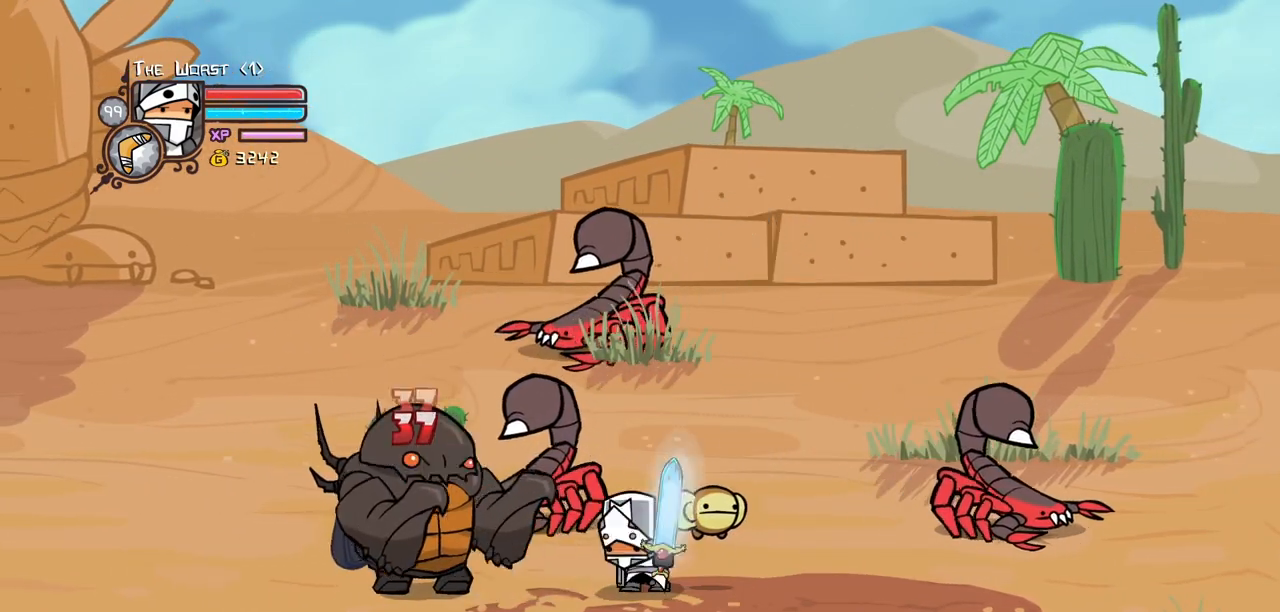
{"keys": ["heavy"], "events": [[183, "heavy", "up"], [217, "heavy", "down"]]}
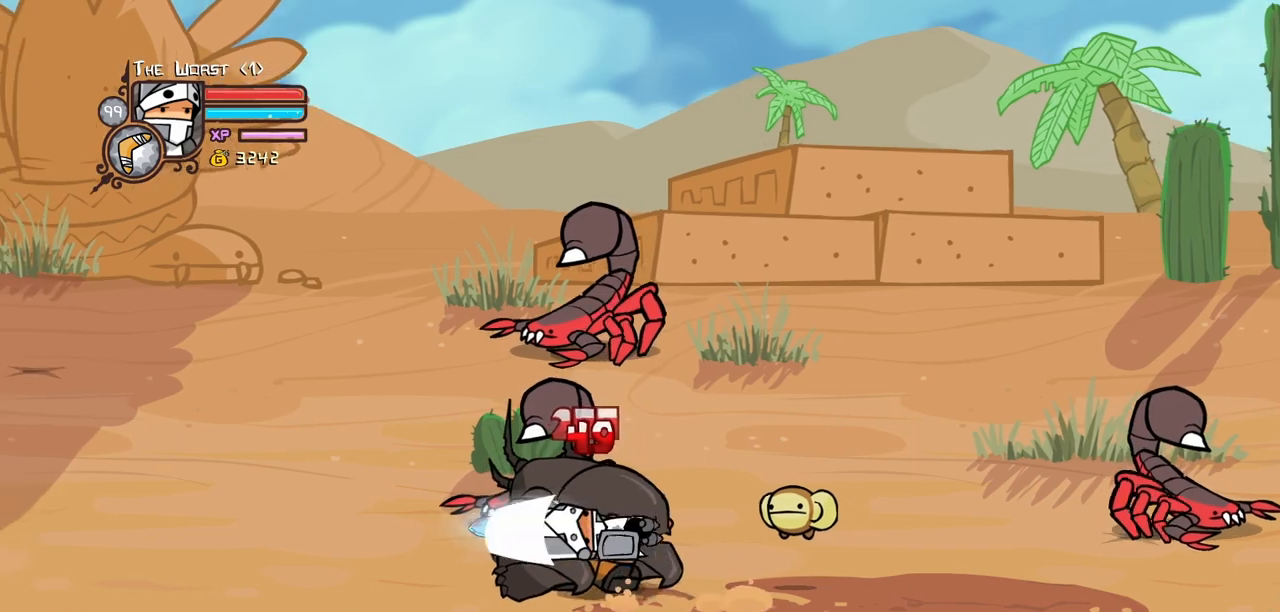
{"keys": ["right"], "events": [[150, "right", "down"], [233, "heavy", "up"]]}